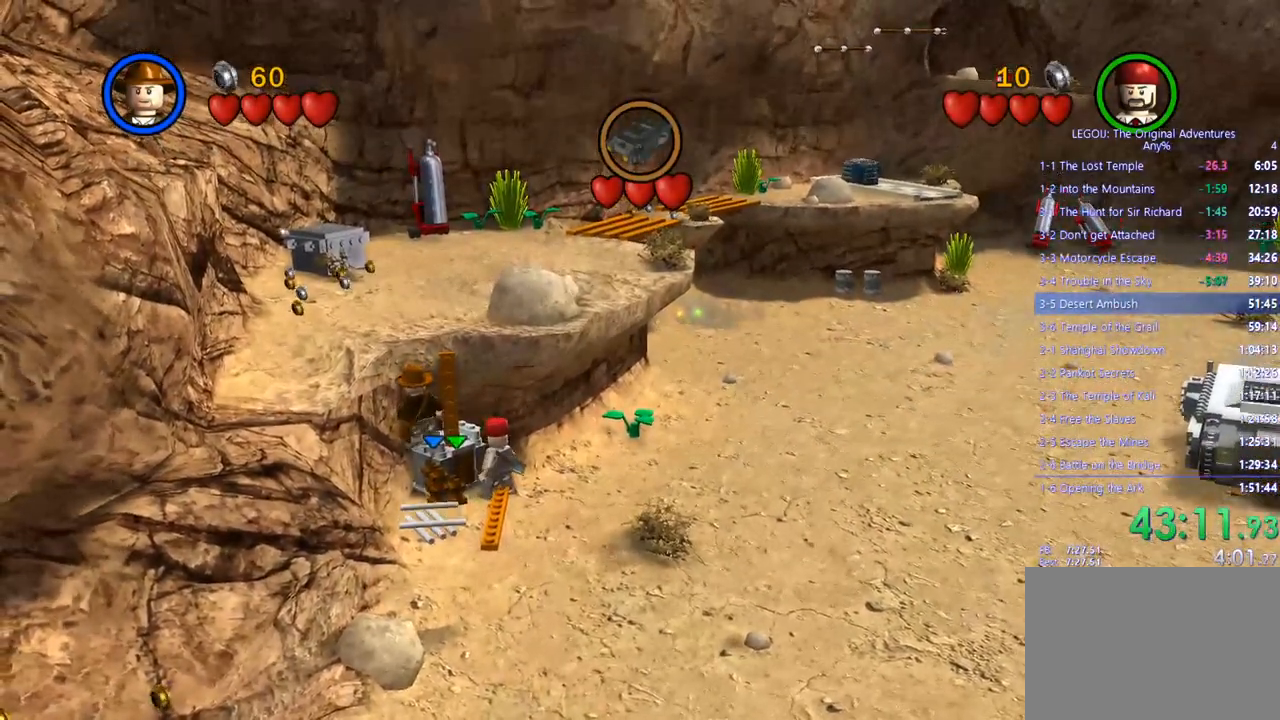
Gameplay with a controller (PlayStation layout); each line is a JSON object with the inputs held at the frame after it. "events" lists button and stick changes between this image and that frame as [ms after this image, input, new state], when the widget could be followed in between. Not read: R3.
{"buttons": [], "left_stick": "center", "right_stick": "center", "events": []}
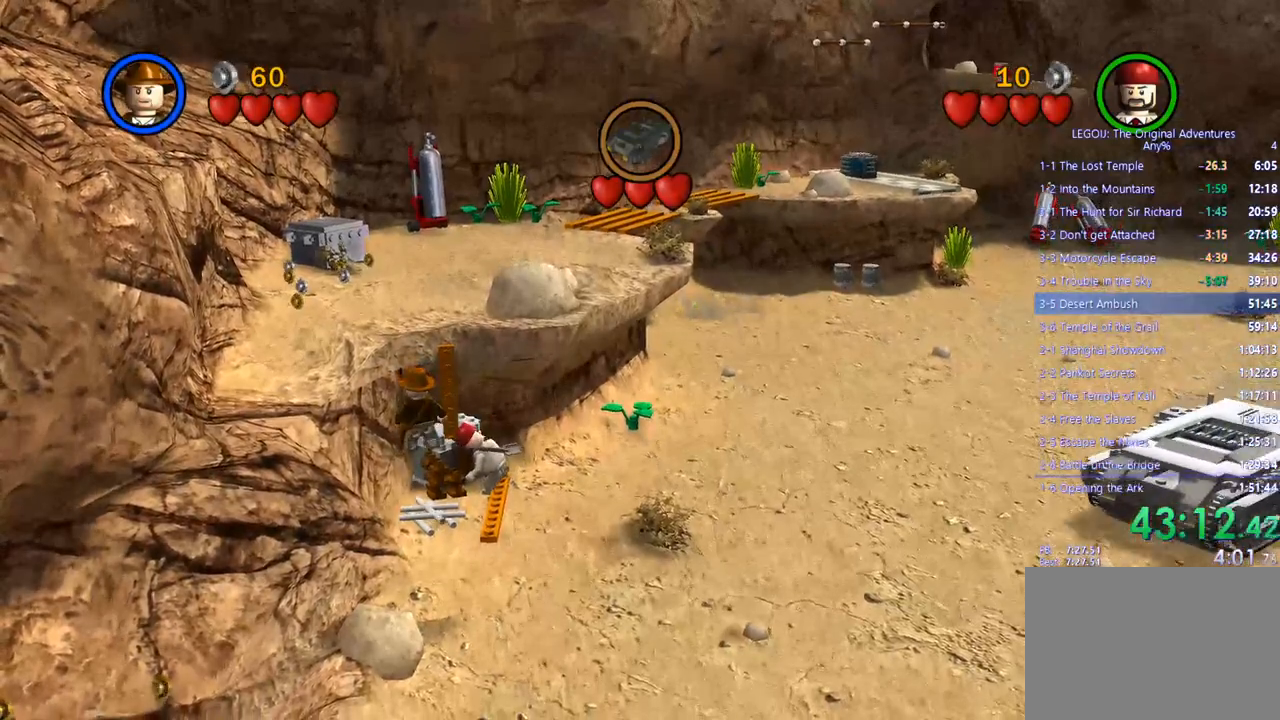
{"buttons": [], "left_stick": "up-left", "right_stick": "center", "events": [[333, "left_stick", "up-left"]]}
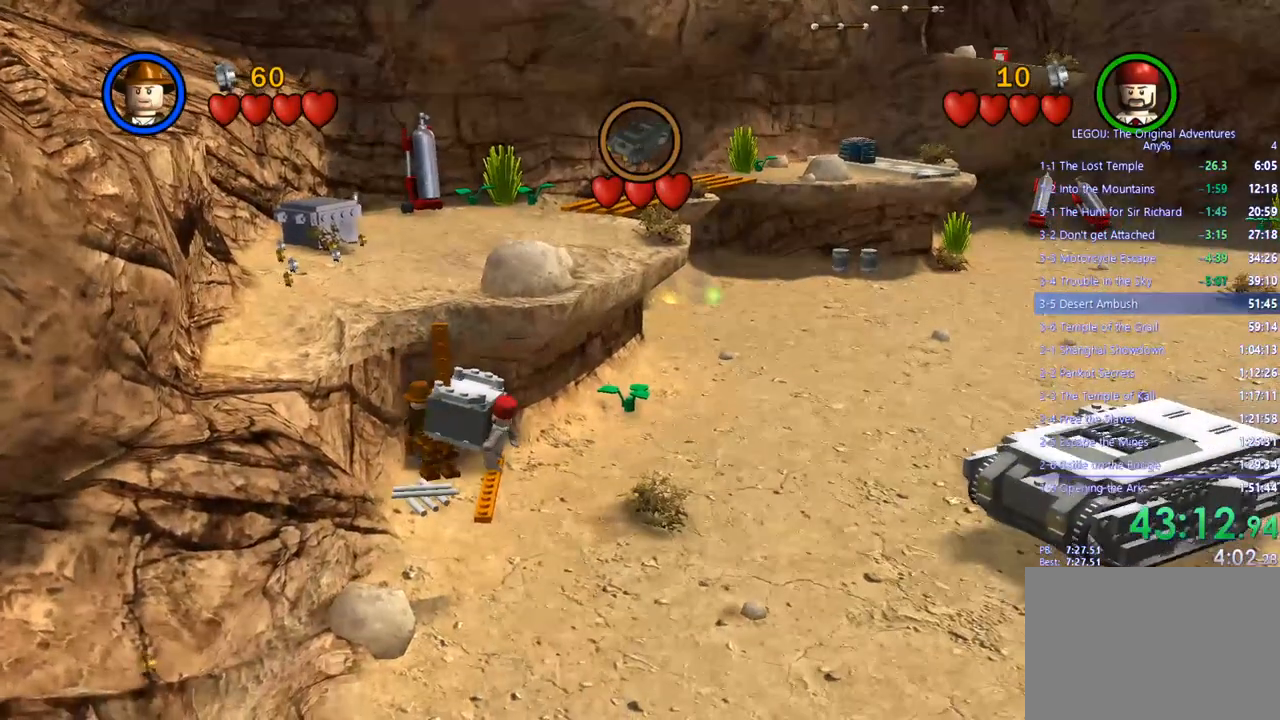
{"buttons": [], "left_stick": "up-left", "right_stick": "center", "events": []}
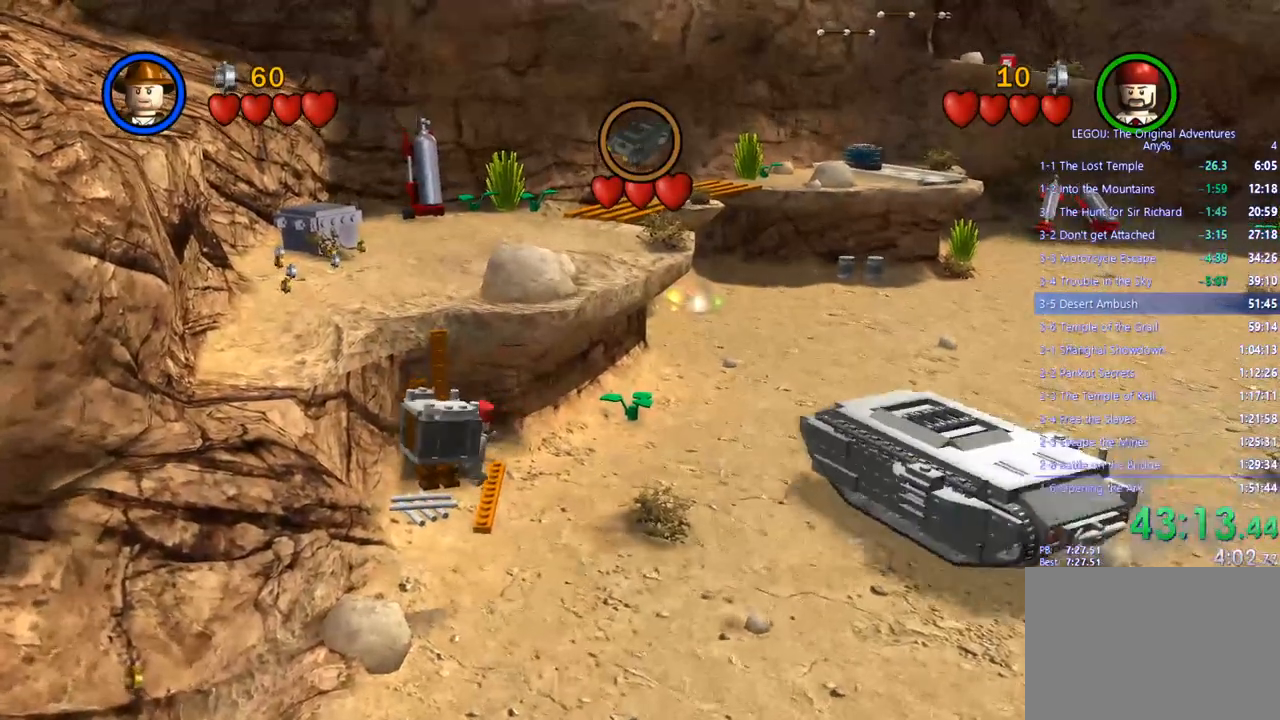
{"buttons": [], "left_stick": "up-left", "right_stick": "center", "events": []}
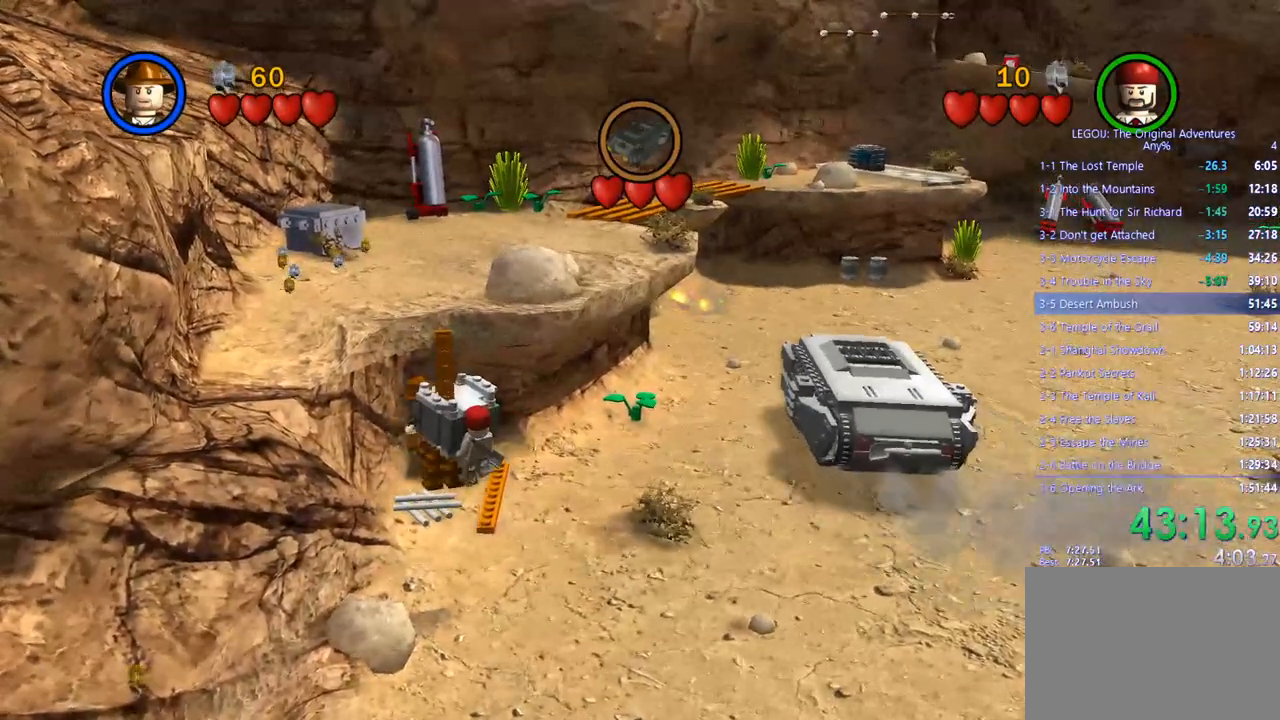
{"buttons": [], "left_stick": "up-left", "right_stick": "center", "events": []}
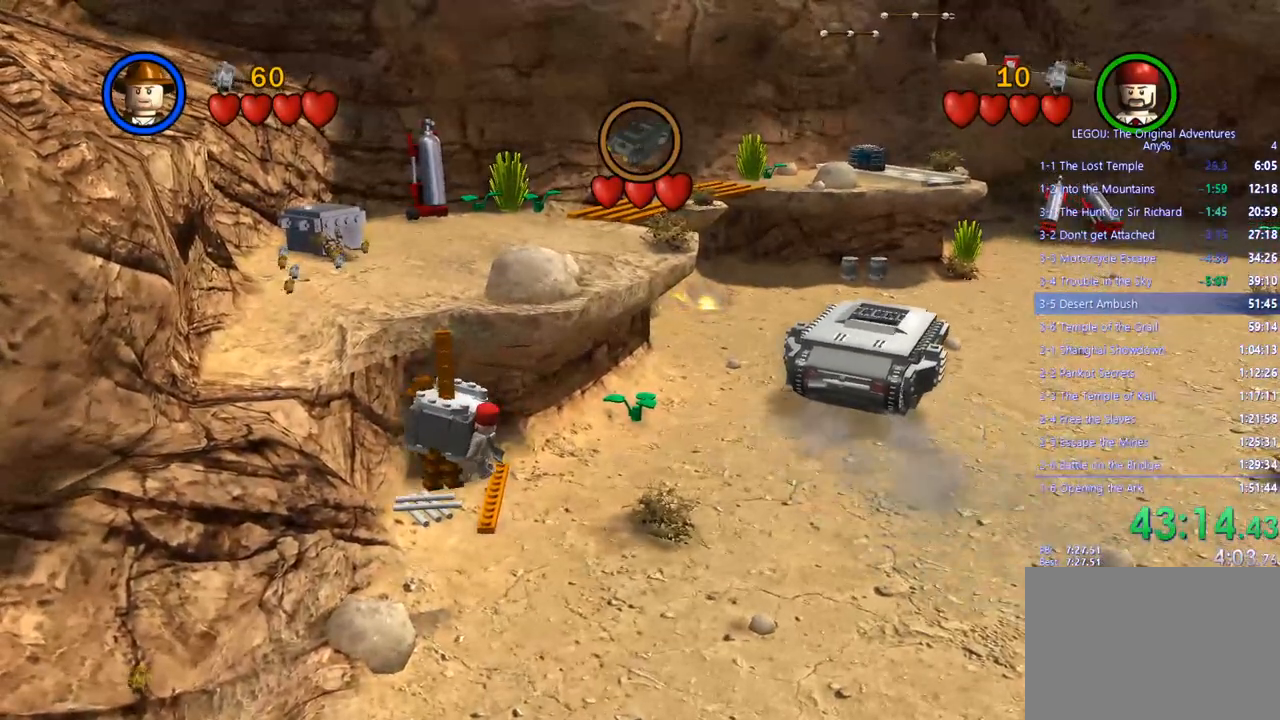
{"buttons": [], "left_stick": "up-left", "right_stick": "center", "events": []}
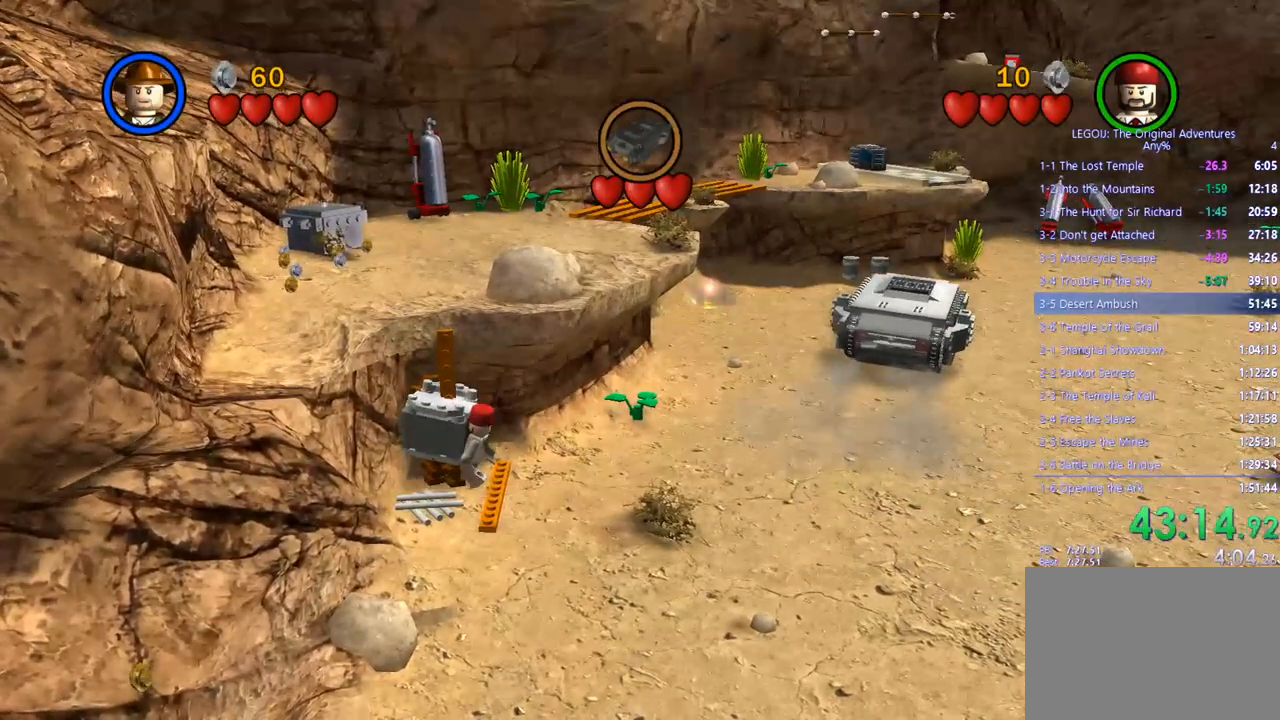
{"buttons": [], "left_stick": "up-left", "right_stick": "center", "events": []}
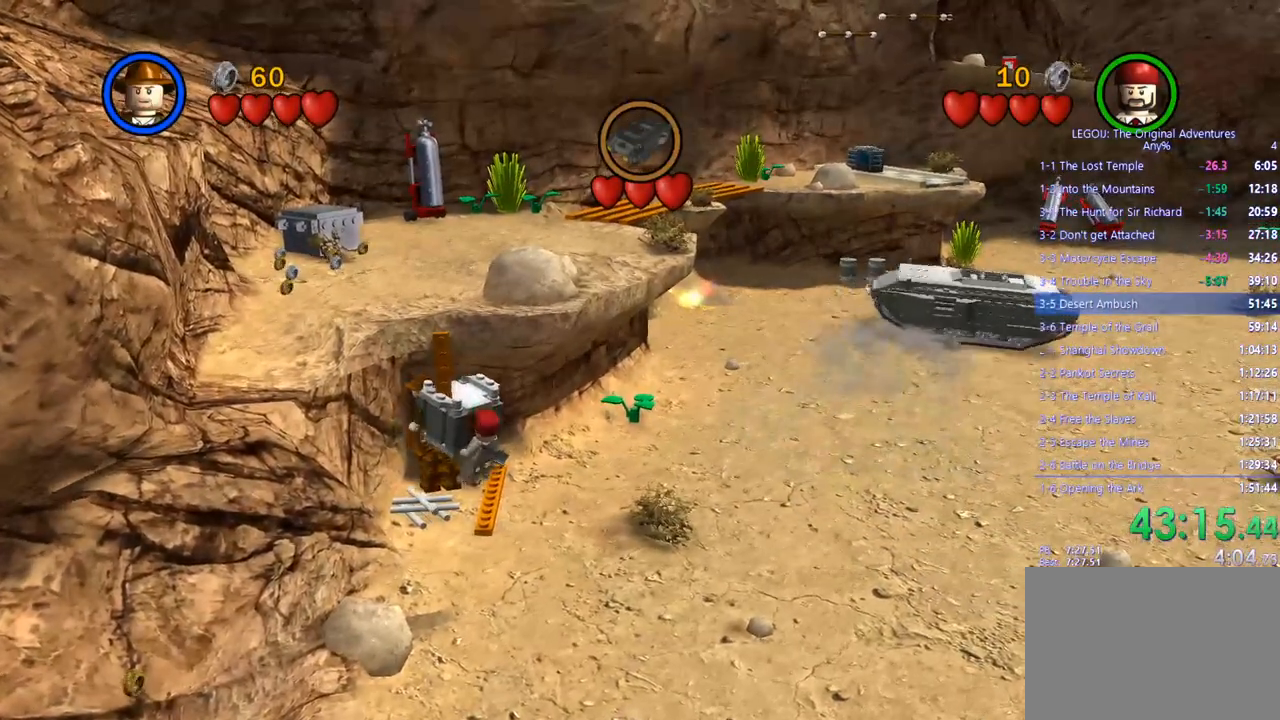
{"buttons": [], "left_stick": "center", "right_stick": "center", "events": [[433, "left_stick", "center"]]}
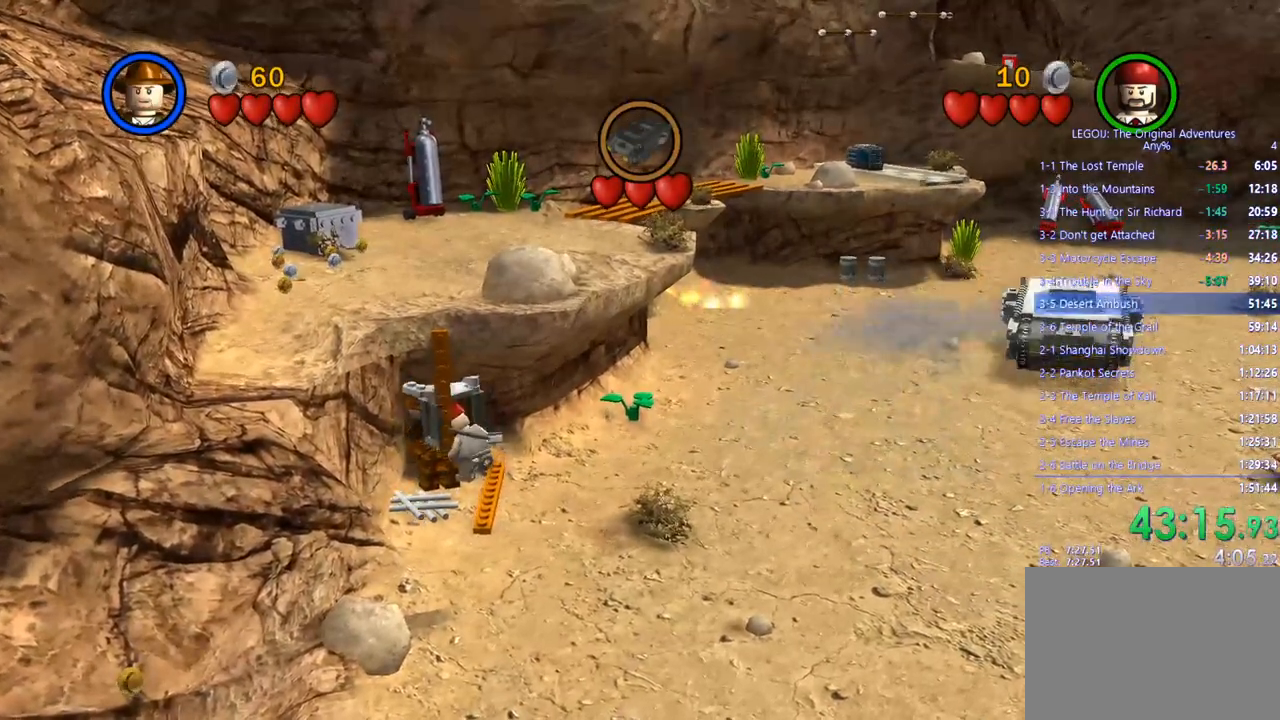
{"buttons": [], "left_stick": "left", "right_stick": "center", "events": [[200, "left_stick", "left"]]}
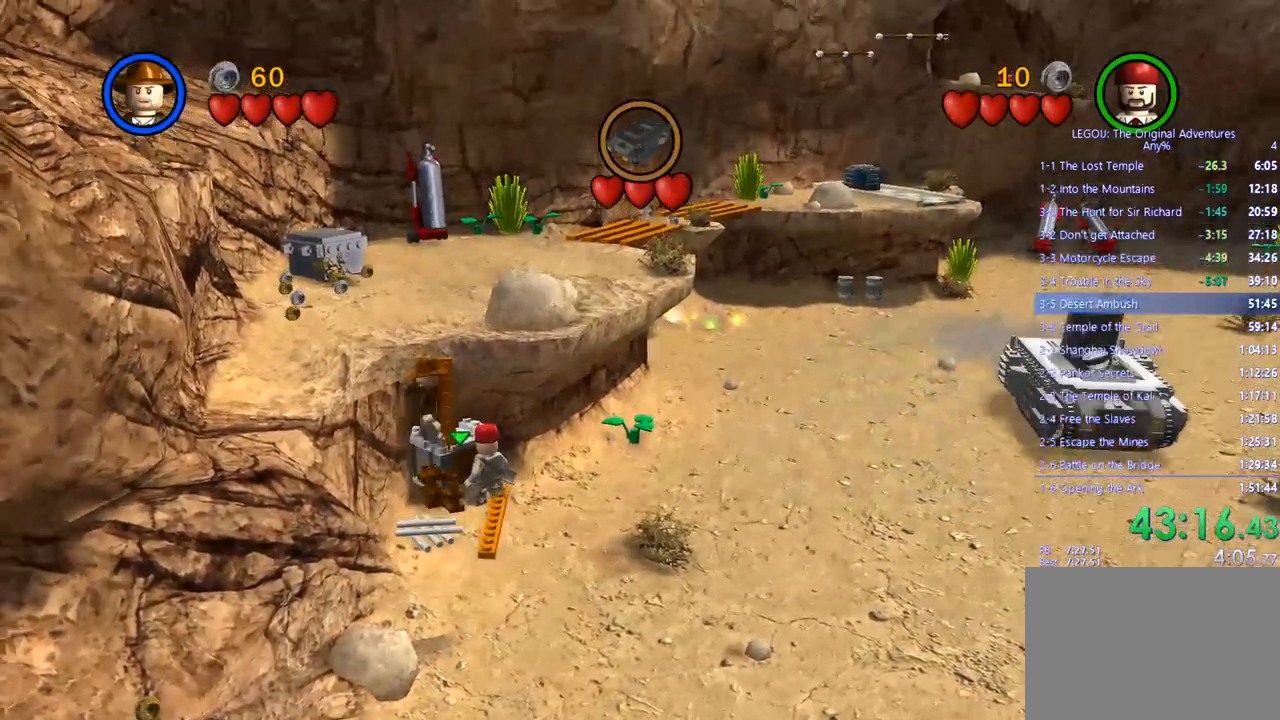
{"buttons": [], "left_stick": "center", "right_stick": "center", "events": [[267, "left_stick", "center"]]}
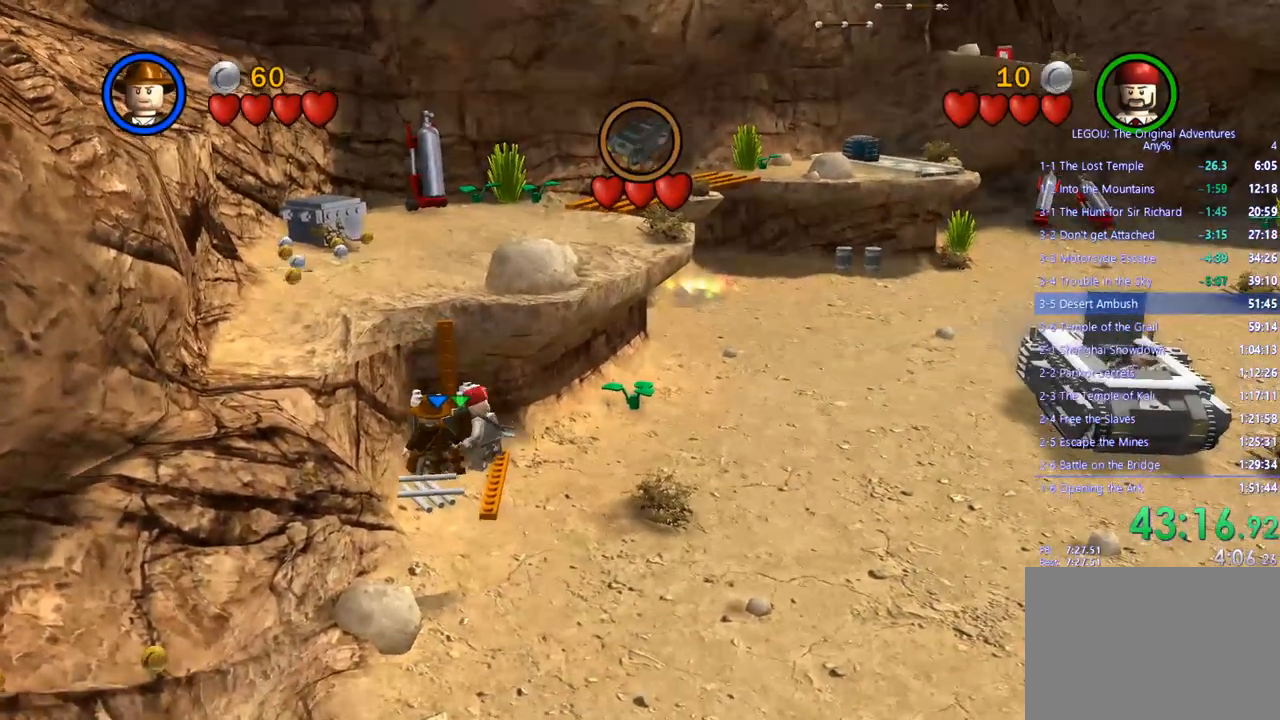
{"buttons": ["R2"], "left_stick": "center", "right_stick": "center", "events": [[300, "R2", "down"]]}
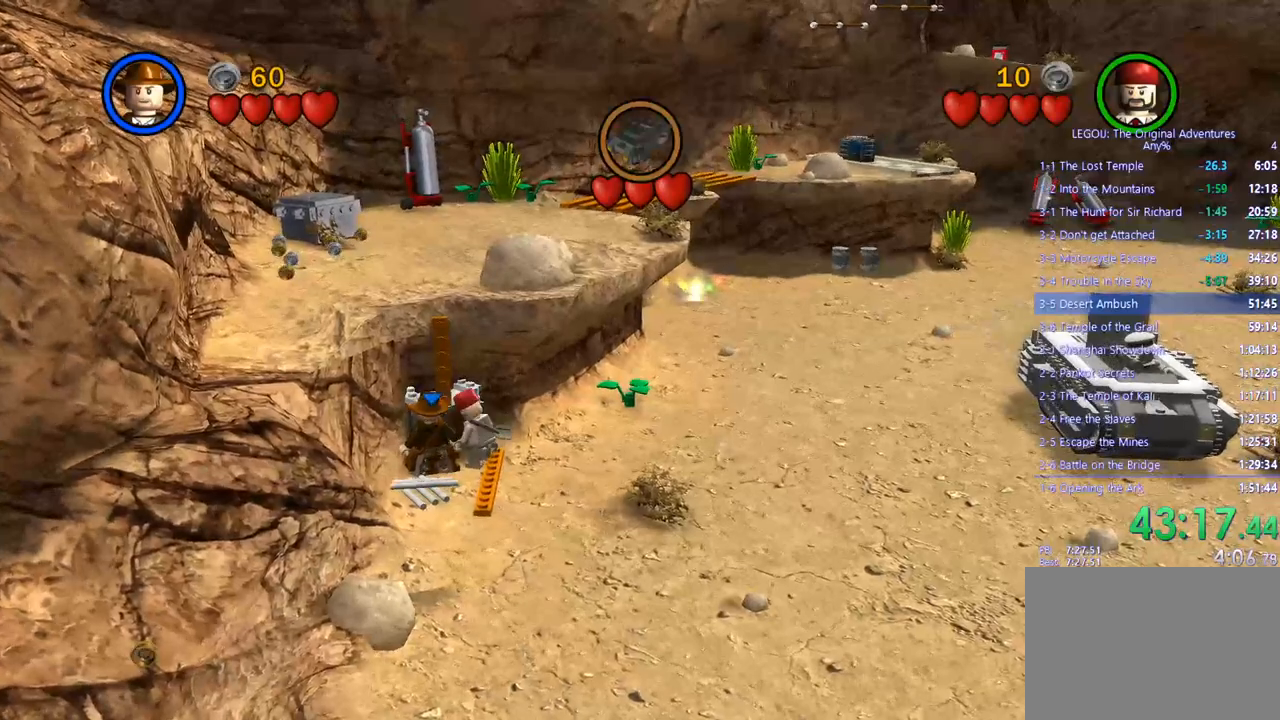
{"buttons": ["R2"], "left_stick": "up-left", "right_stick": "center", "events": [[250, "left_stick", "up-left"], [417, "R2", "up"], [483, "R2", "down"]]}
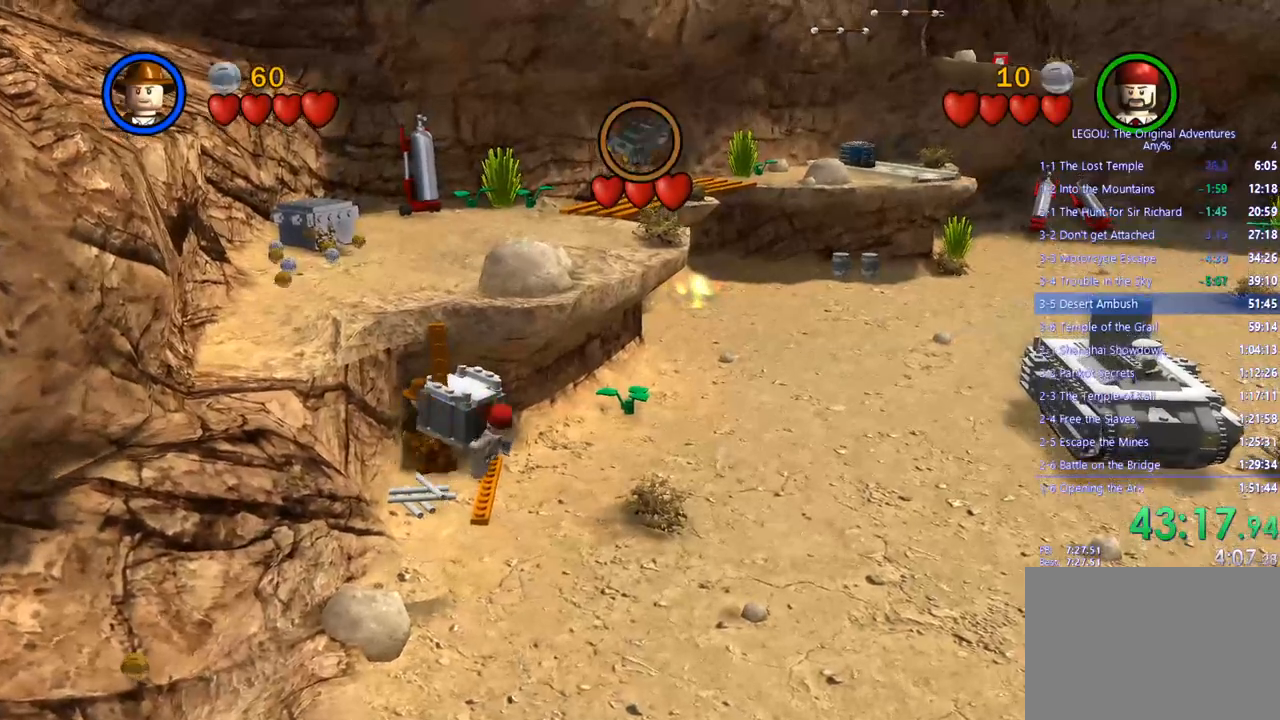
{"buttons": ["R2"], "left_stick": "up-left", "right_stick": "center", "events": []}
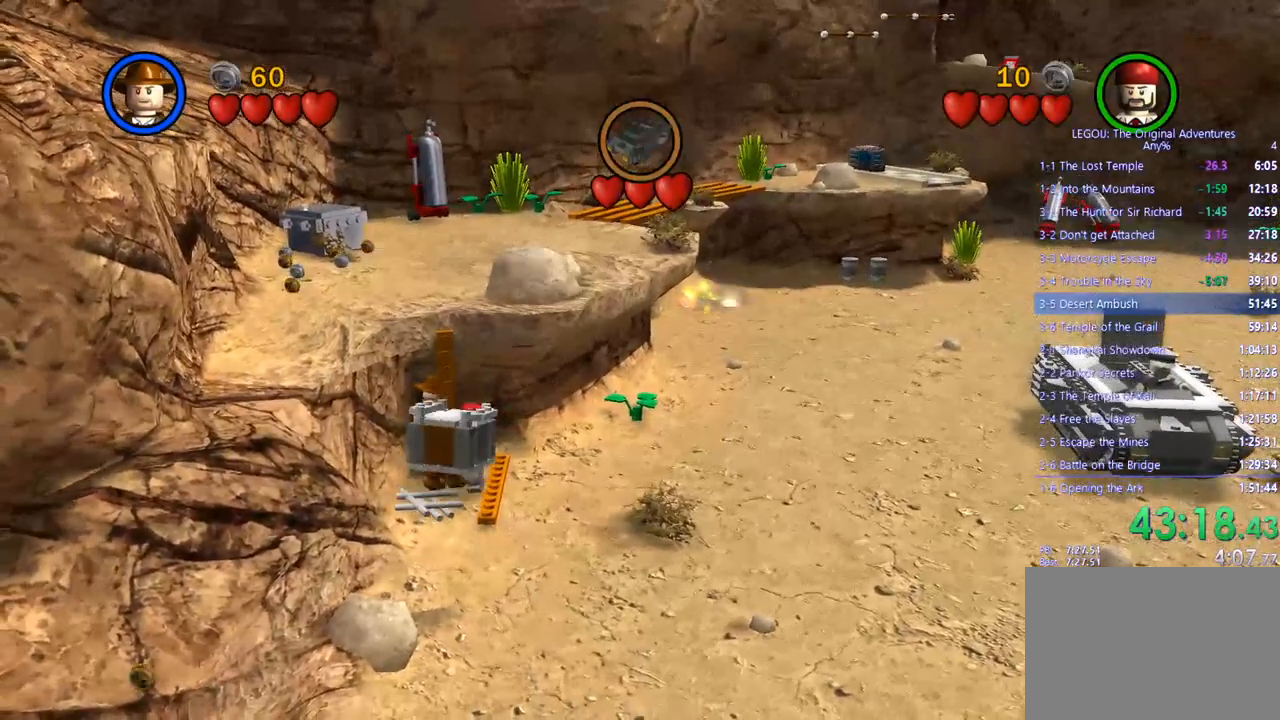
{"buttons": [], "left_stick": "left", "right_stick": "center", "events": [[500, "R2", "up"], [500, "left_stick", "left"]]}
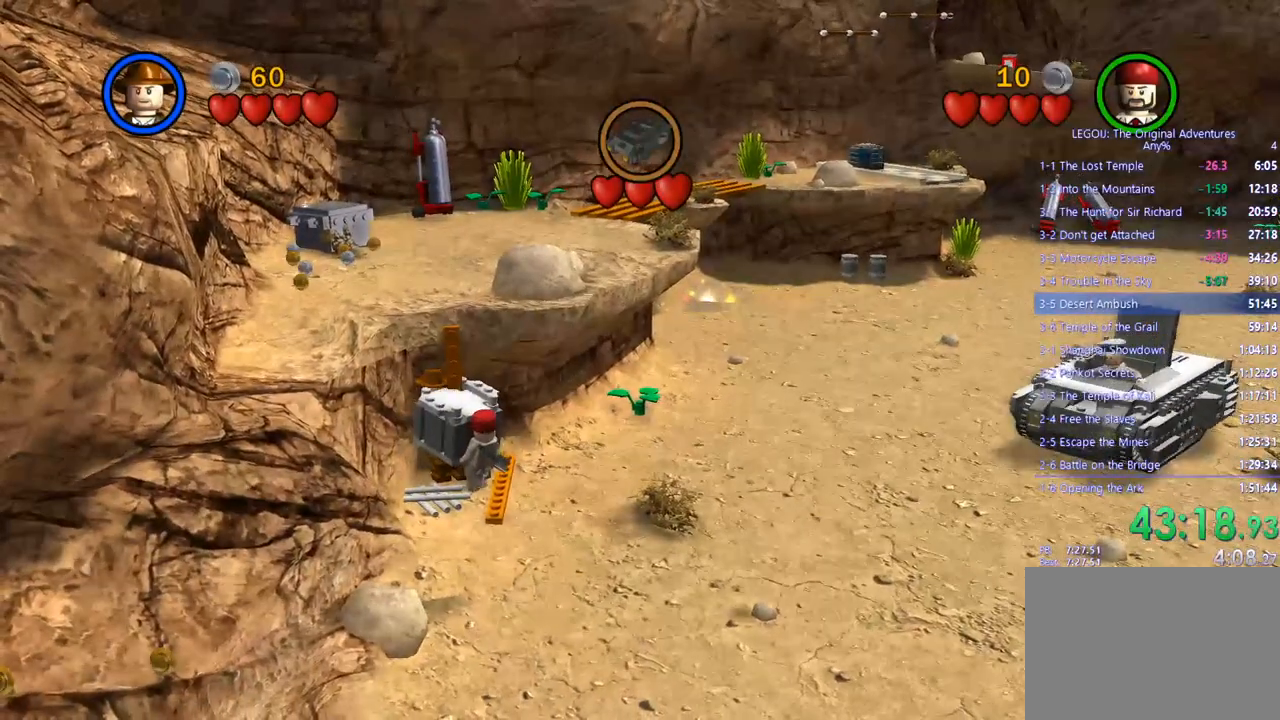
{"buttons": [], "left_stick": "left", "right_stick": "center"}
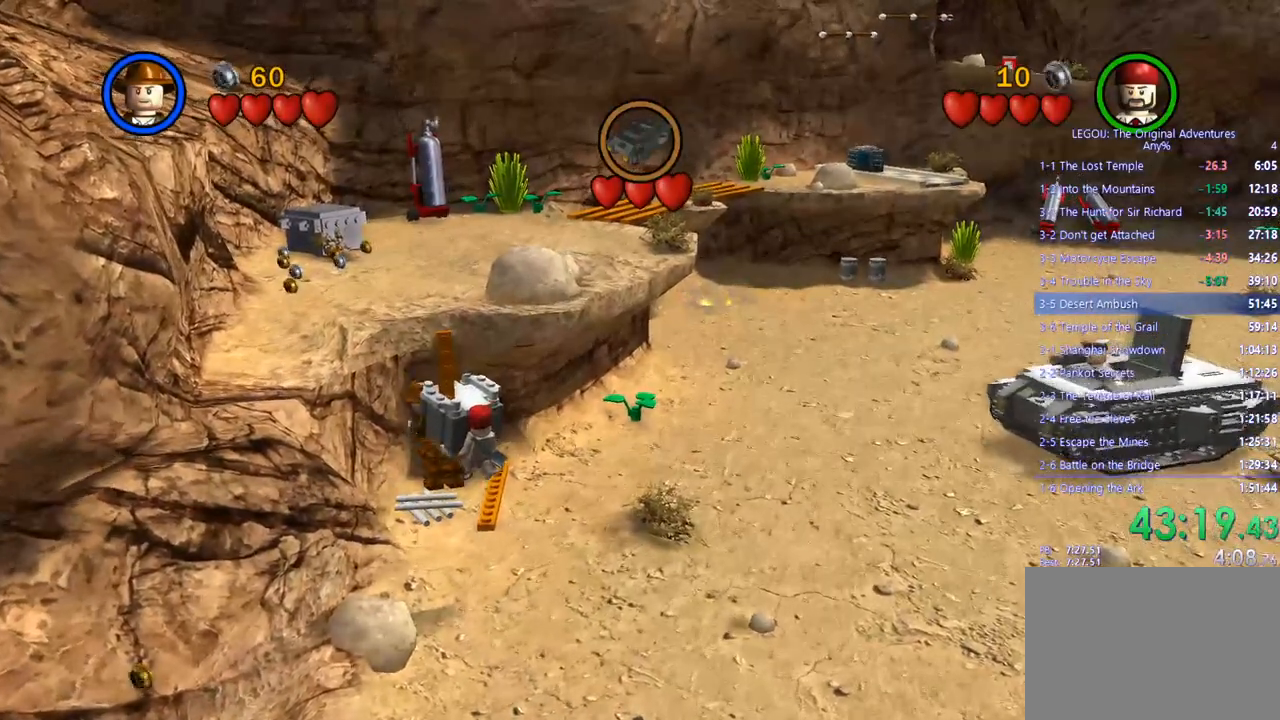
{"buttons": [], "left_stick": "center", "right_stick": "center"}
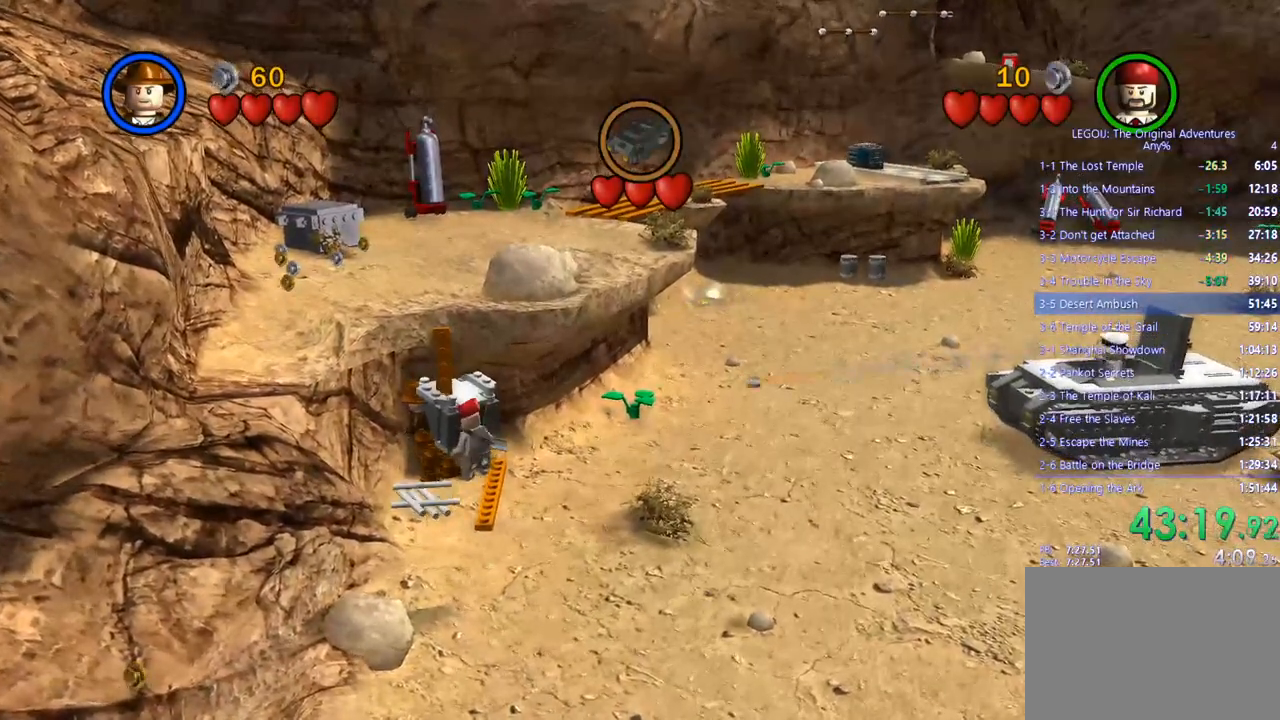
{"buttons": [], "left_stick": "up-left", "right_stick": "center", "events": [[367, "left_stick", "left"], [433, "left_stick", "up-left"]]}
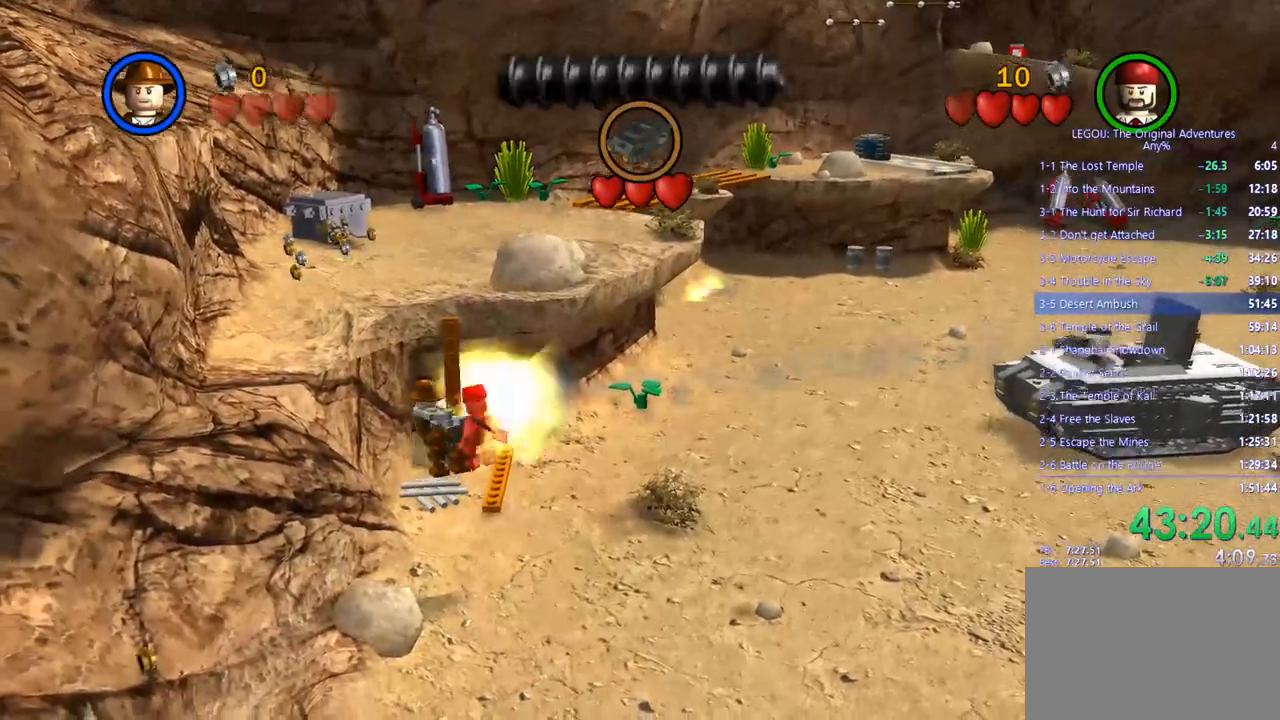
{"buttons": [], "left_stick": "up-left", "right_stick": "center", "events": []}
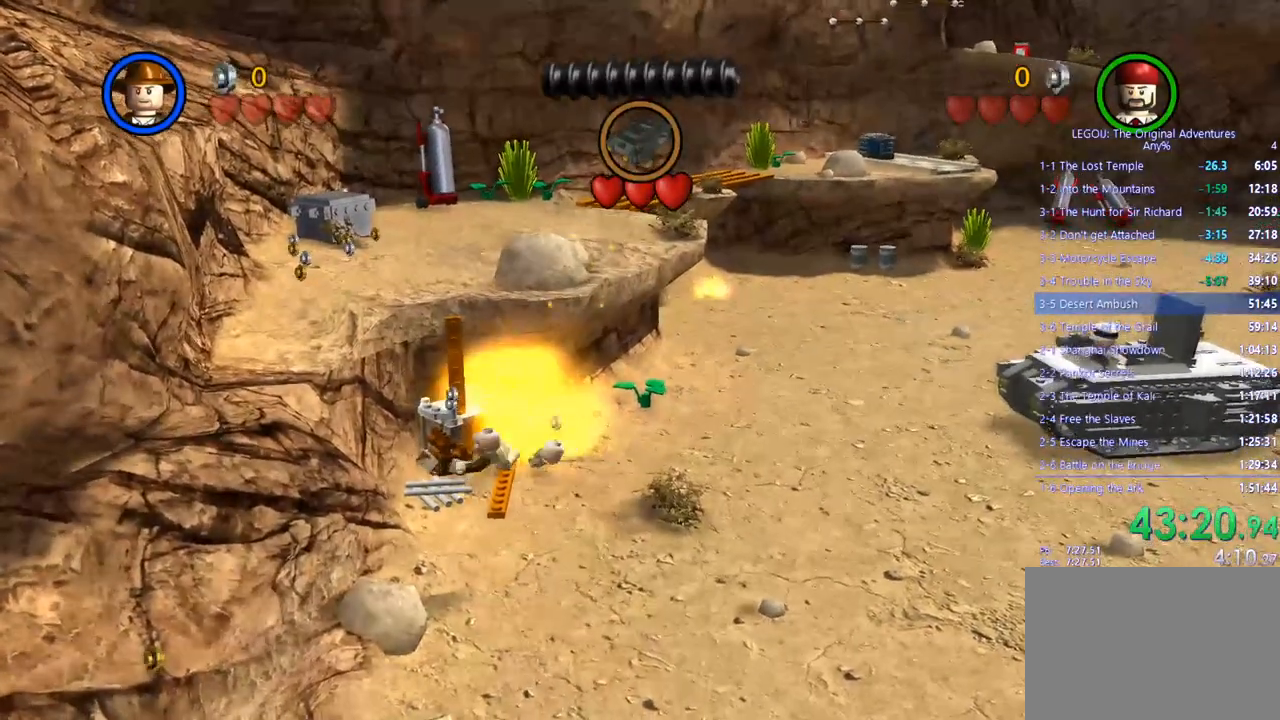
{"buttons": [], "left_stick": "up-left", "right_stick": "center", "events": []}
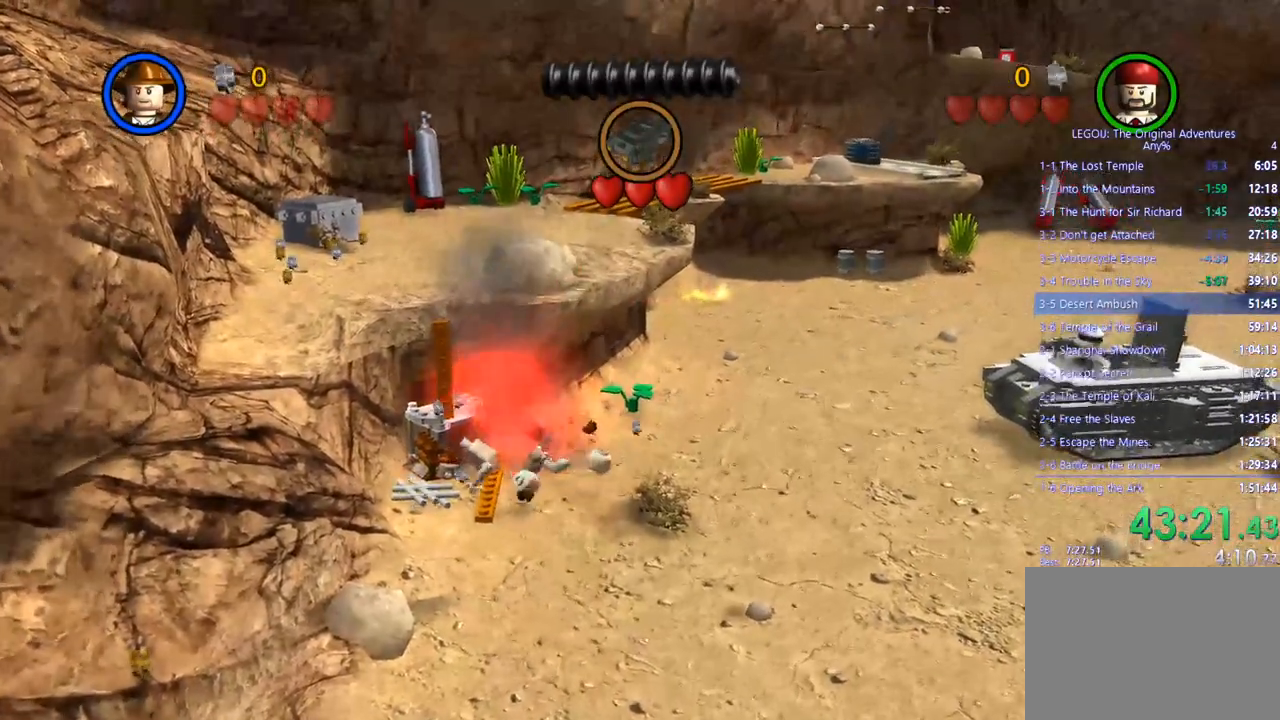
{"buttons": [], "left_stick": "center", "right_stick": "center", "events": [[483, "left_stick", "center"]]}
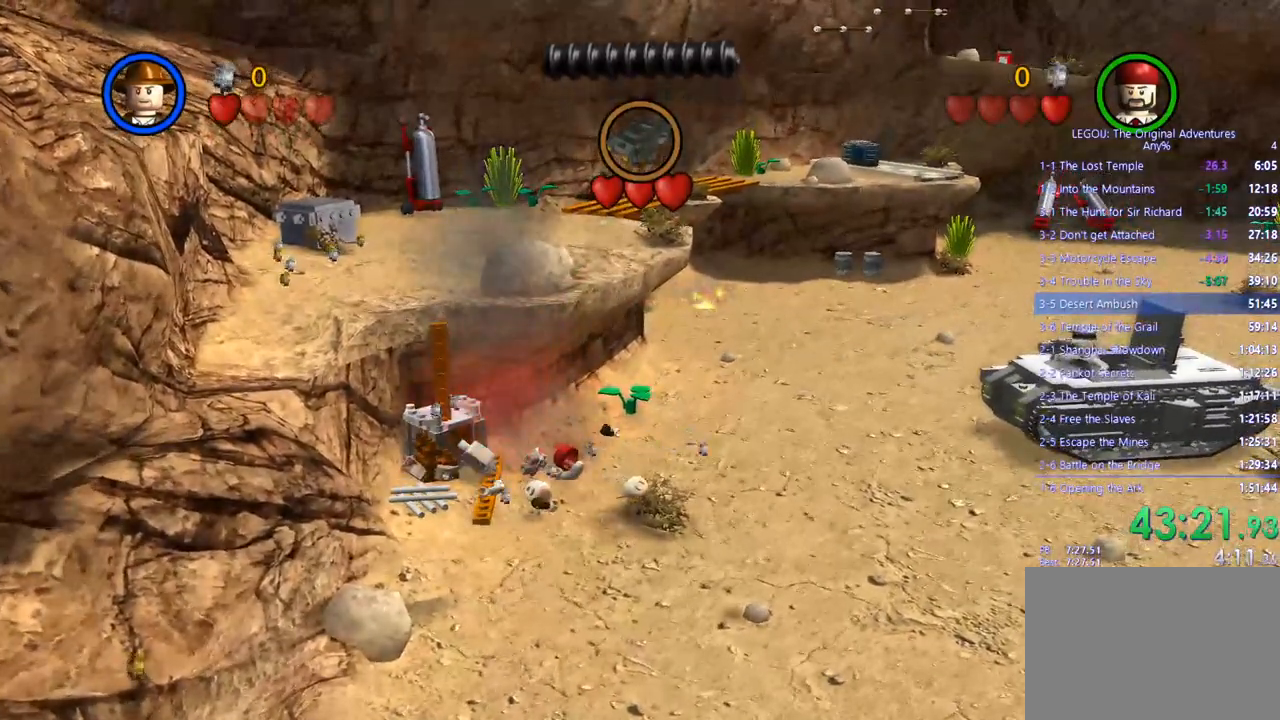
{"buttons": [], "left_stick": "center", "right_stick": "center", "events": []}
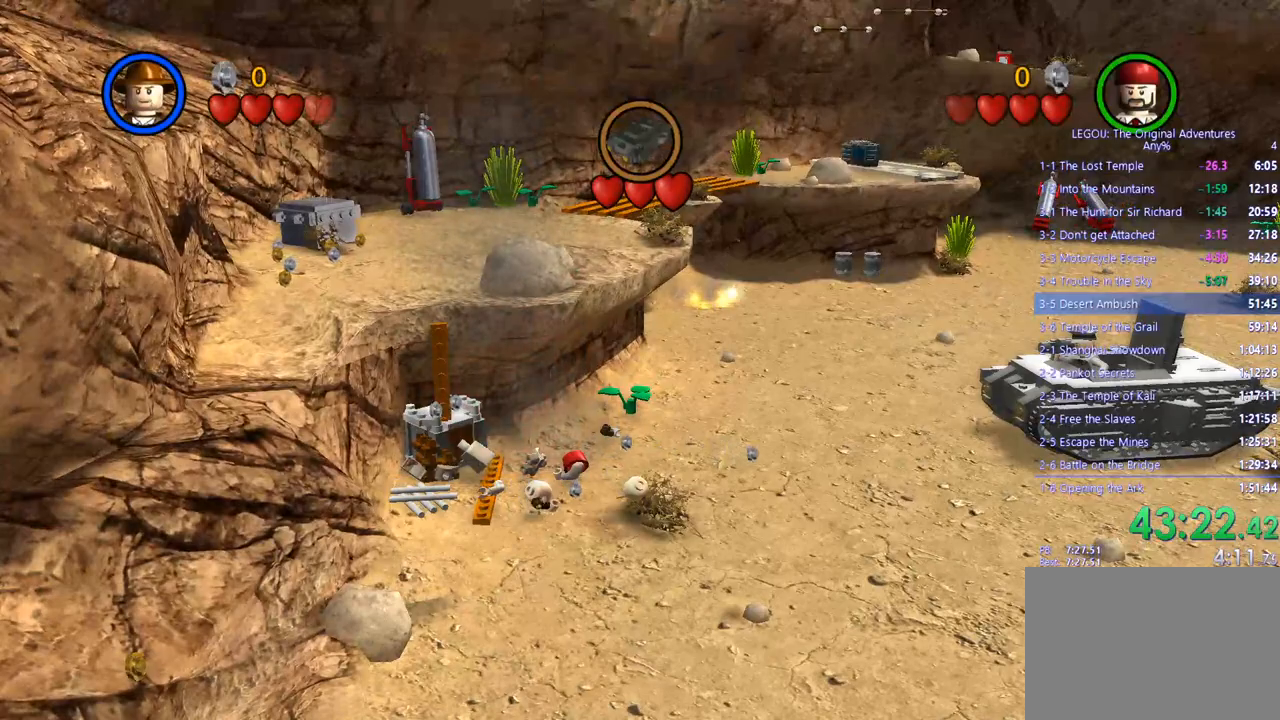
{"buttons": [], "left_stick": "center", "right_stick": "center", "events": []}
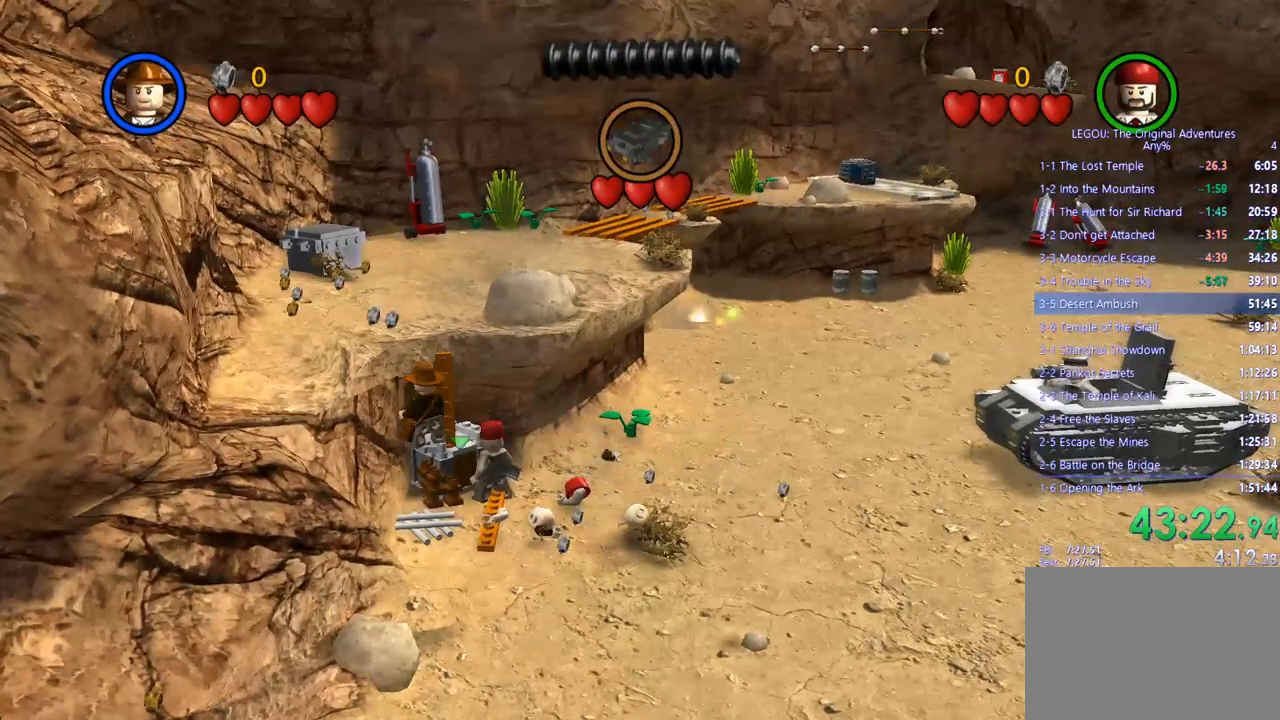
{"buttons": [], "left_stick": "center", "right_stick": "center", "events": []}
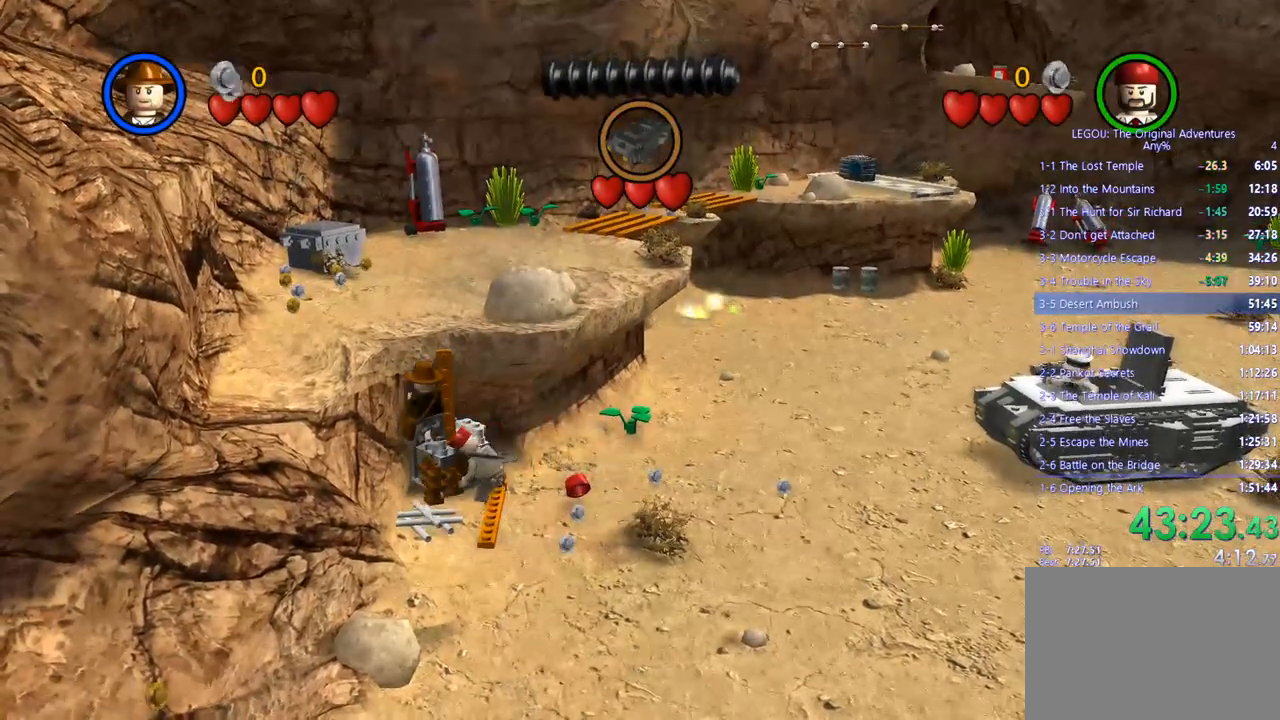
{"buttons": [], "left_stick": "down", "right_stick": "center", "events": [[267, "left_stick", "down"]]}
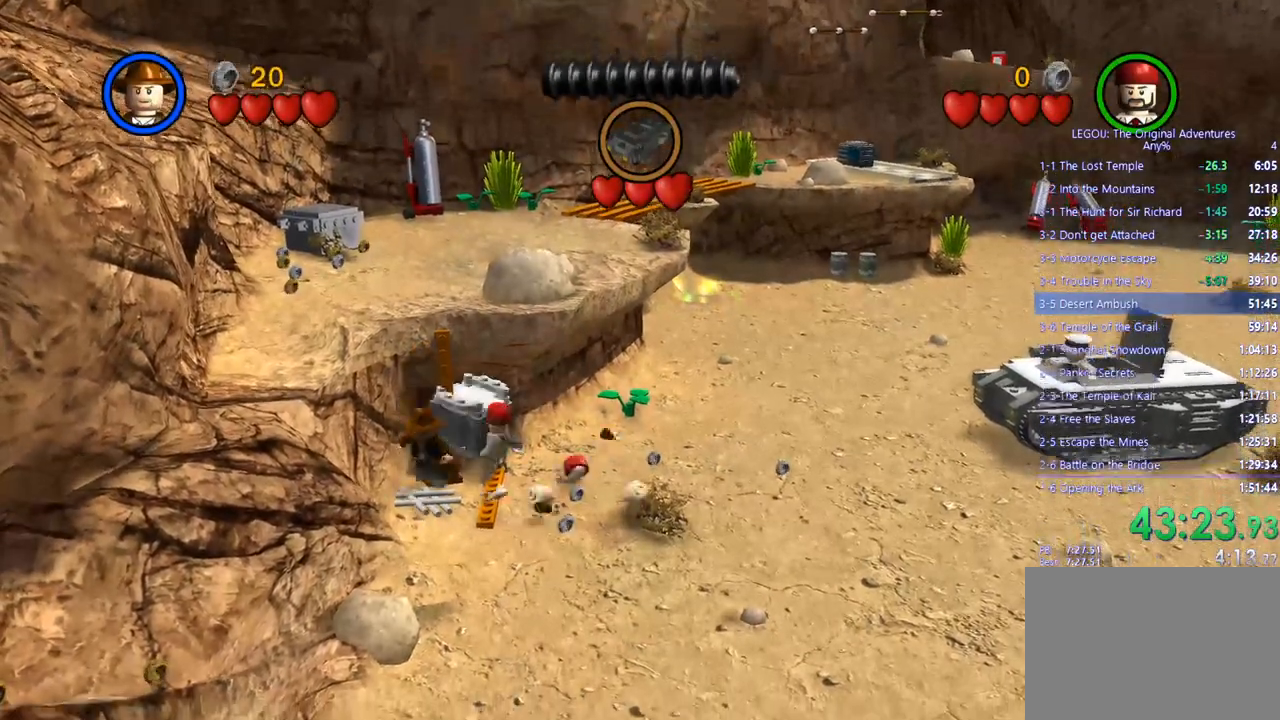
{"buttons": [], "left_stick": "down", "right_stick": "center", "events": []}
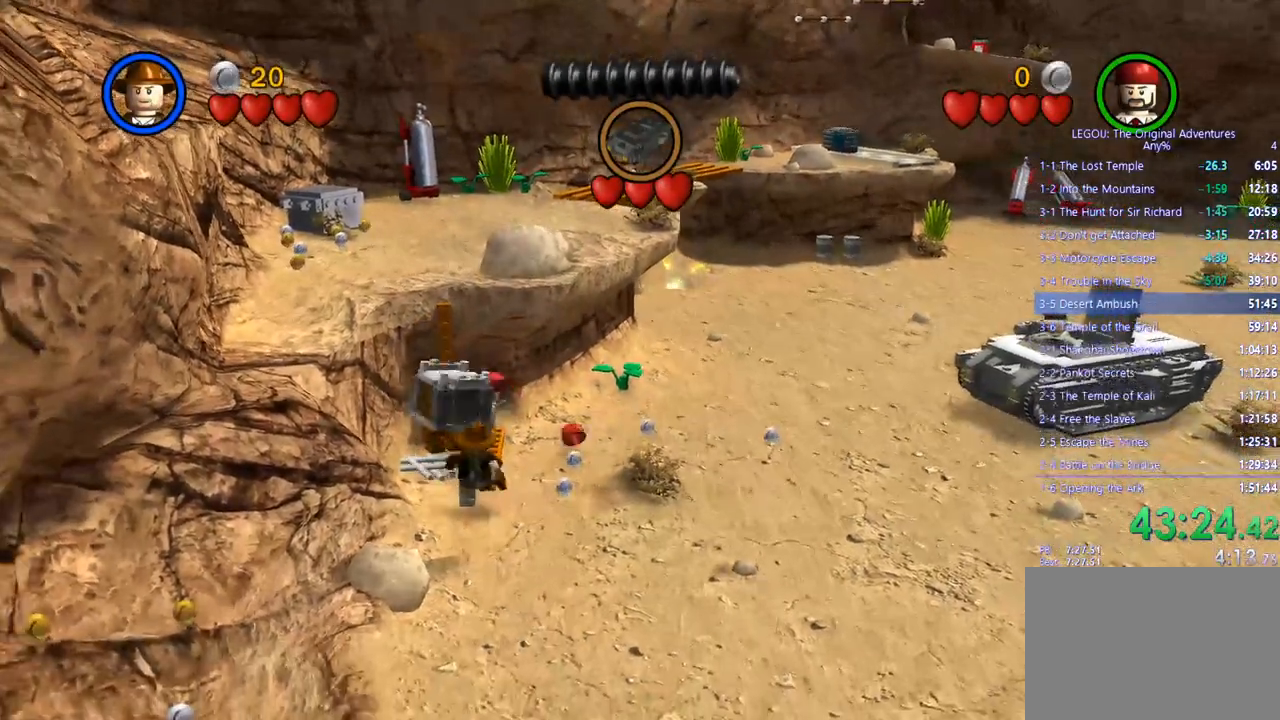
{"buttons": [], "left_stick": "up", "right_stick": "center", "events": [[250, "left_stick", "up"]]}
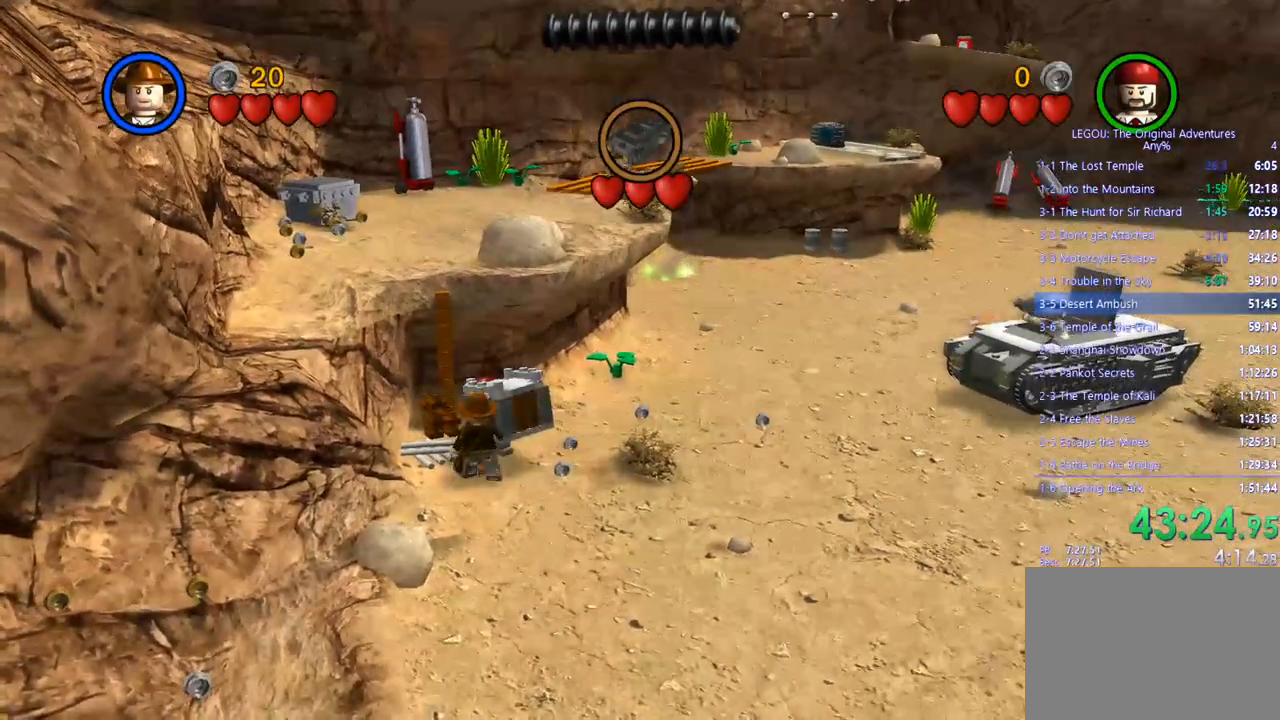
{"buttons": [], "left_stick": "up", "right_stick": "center", "events": []}
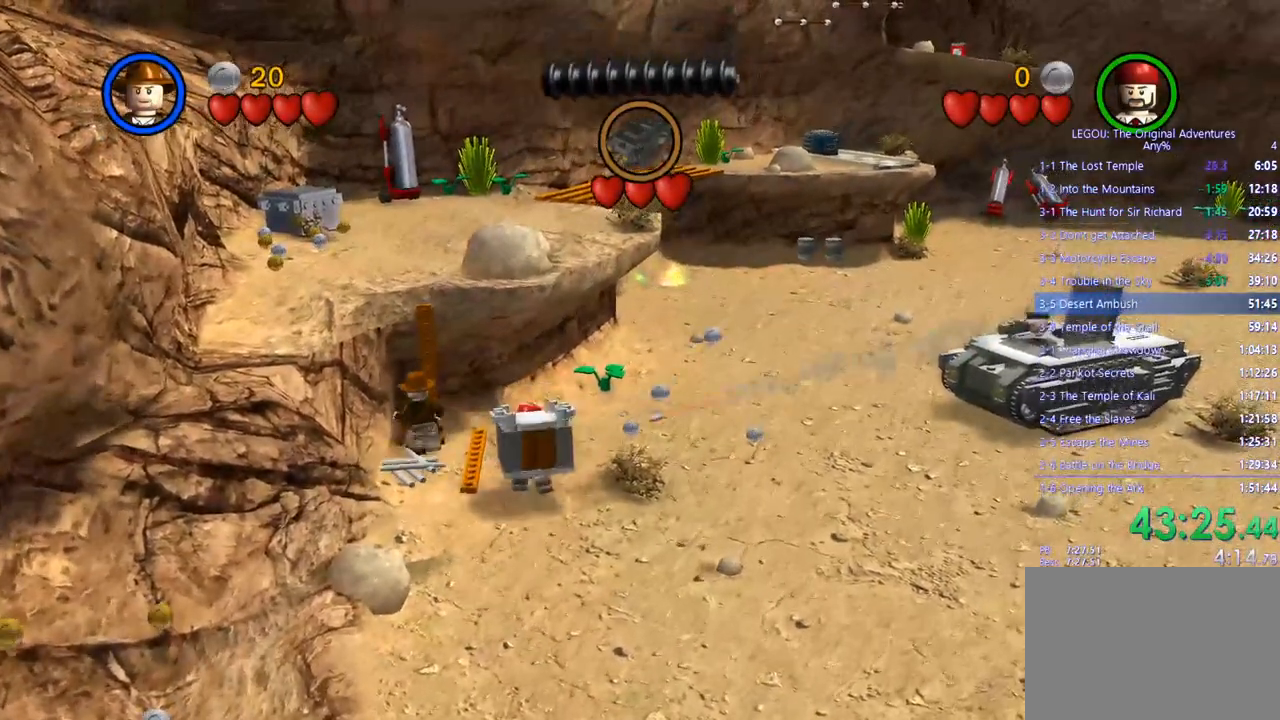
{"buttons": [], "left_stick": "up", "right_stick": "center", "events": []}
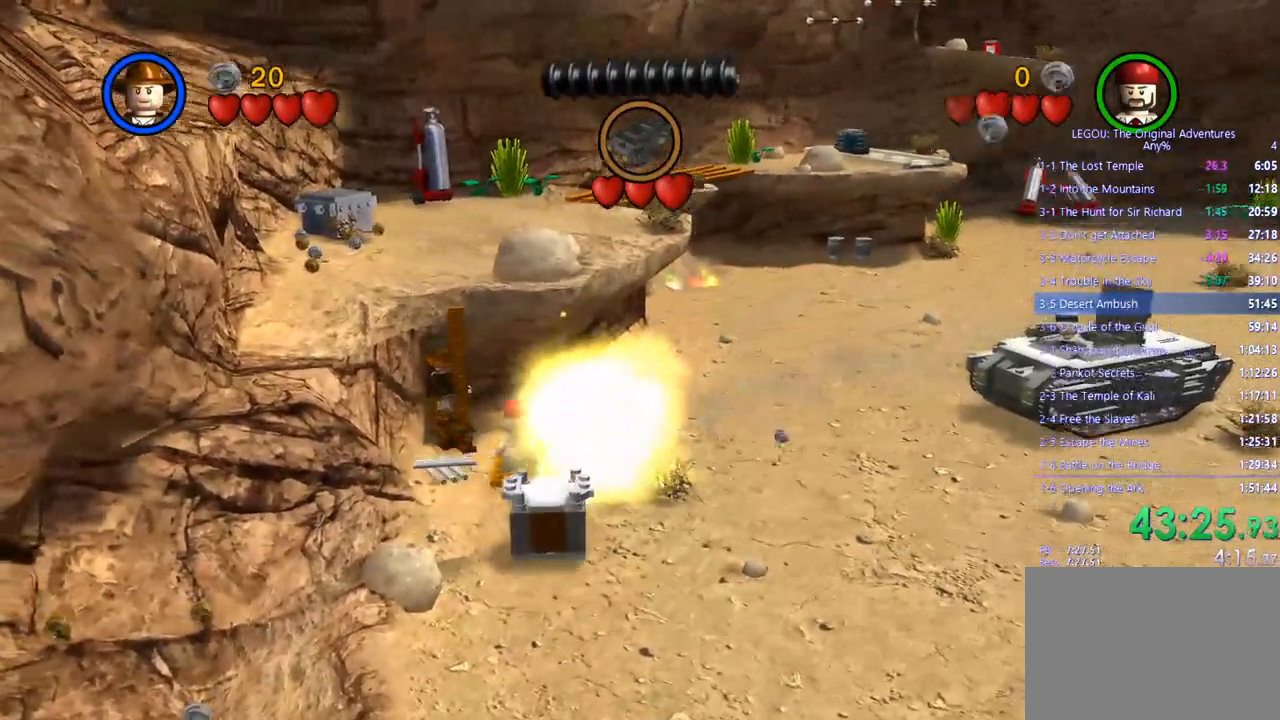
{"buttons": [], "left_stick": "up", "right_stick": "center", "events": []}
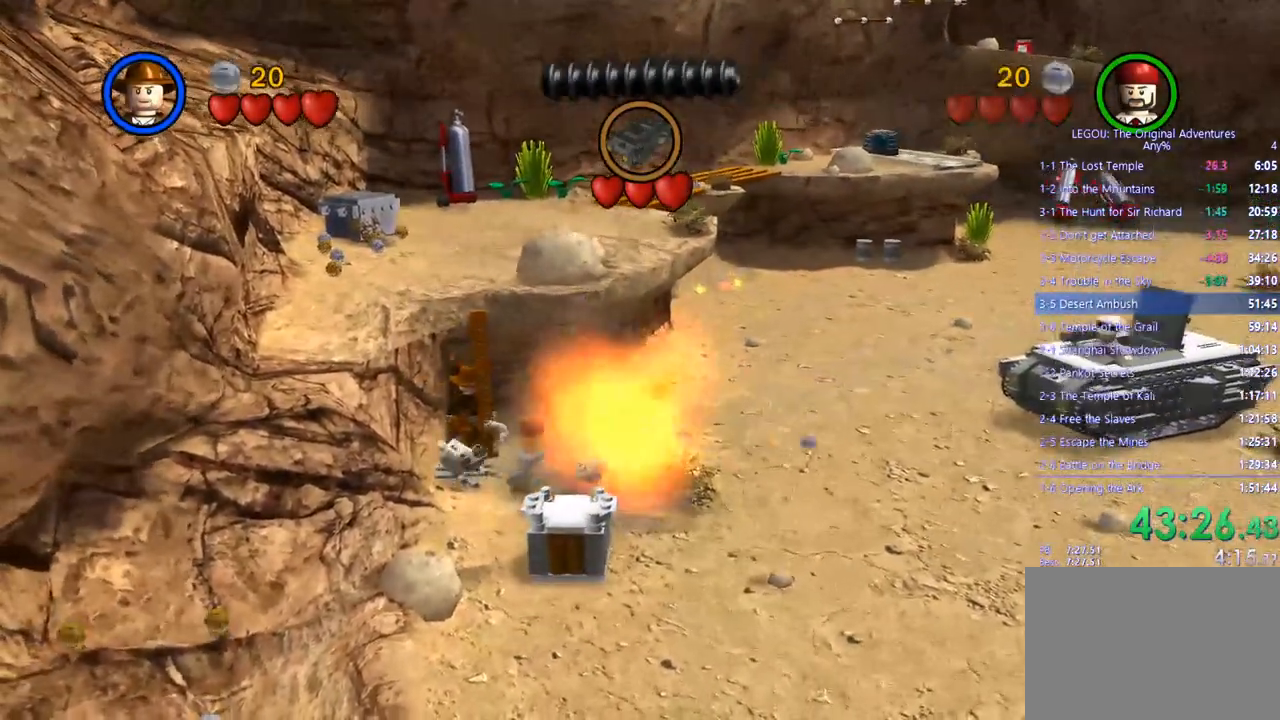
{"buttons": [], "left_stick": "center", "right_stick": "center", "events": [[317, "left_stick", "center"]]}